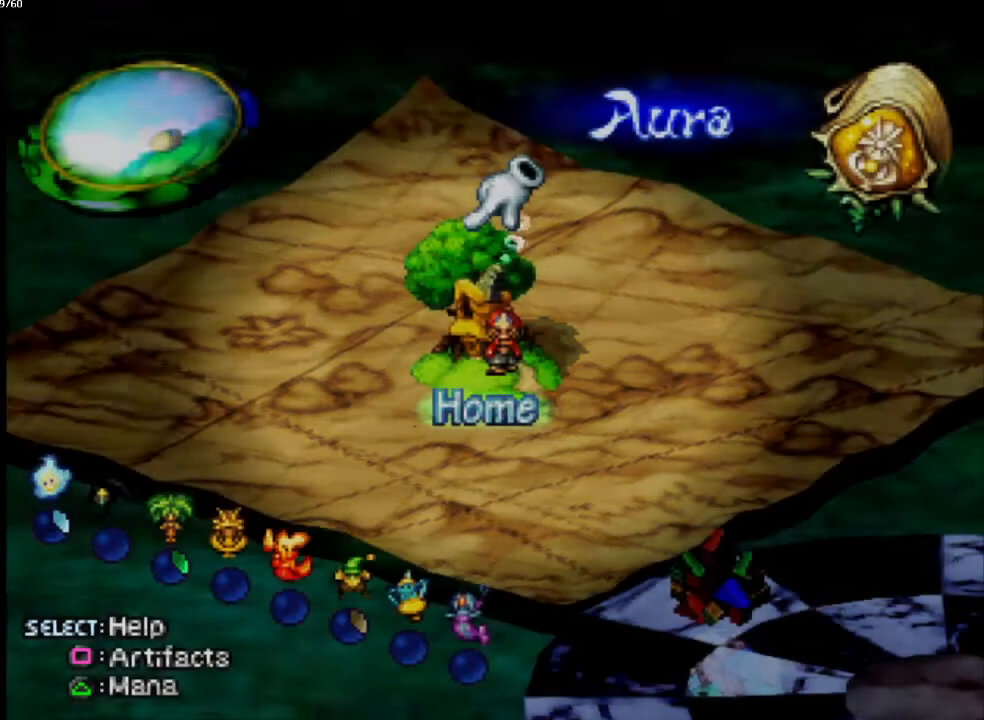
Gameplay with a controller (PlayStation layout); each line is a JSON object with the inputs held at the frame after it. "events" lists button and stick changes between this image and that frame as [ms after this image, input, new state], when the widget could be followed in between. Not read: L3 R3.
{"buttons": ["DPAD_LEFT"], "left_stick": "center", "right_stick": "center", "events": [[17, "DPAD_LEFT", "down"], [117, "DPAD_LEFT", "up"], [150, "SQUARE", "down"], [200, "DPAD_LEFT", "down"], [217, "SQUARE", "up"], [333, "DPAD_LEFT", "up"], [350, "SQUARE", "down"], [383, "DPAD_LEFT", "down"], [417, "SQUARE", "up"]]}
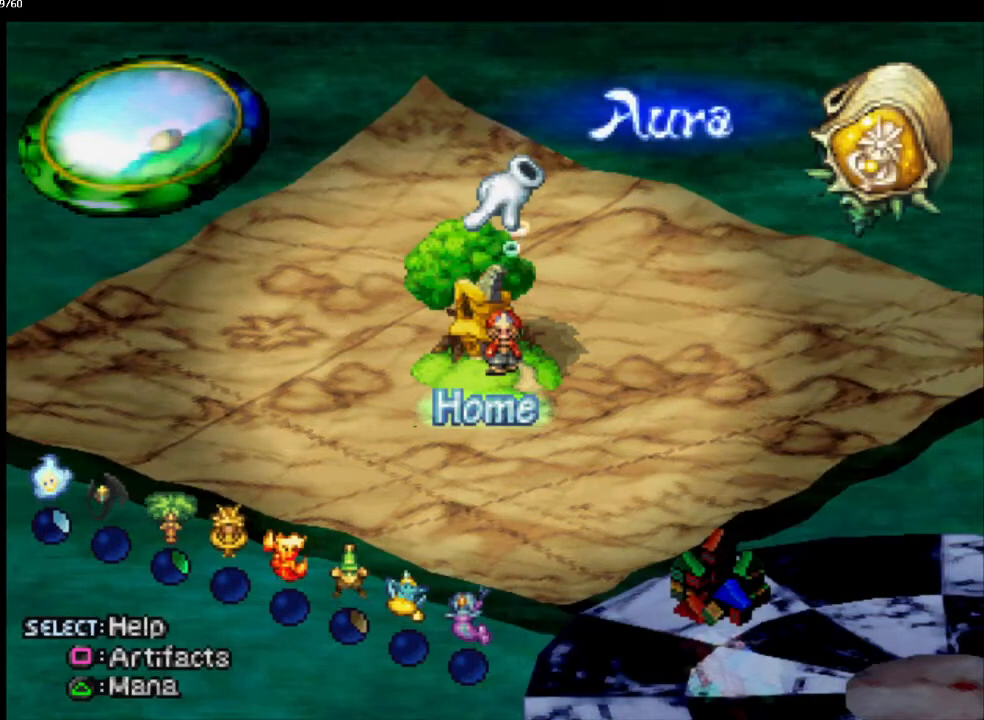
{"buttons": ["DPAD_LEFT"], "left_stick": "center", "right_stick": "center", "events": [[17, "DPAD_LEFT", "up"], [17, "SQUARE", "down"], [100, "DPAD_LEFT", "down"], [117, "SQUARE", "up"], [200, "DPAD_LEFT", "up"], [217, "SQUARE", "down"], [317, "DPAD_LEFT", "down"], [317, "SQUARE", "up"], [383, "DPAD_LEFT", "up"], [400, "SQUARE", "down"], [483, "DPAD_LEFT", "down"], [483, "SQUARE", "up"]]}
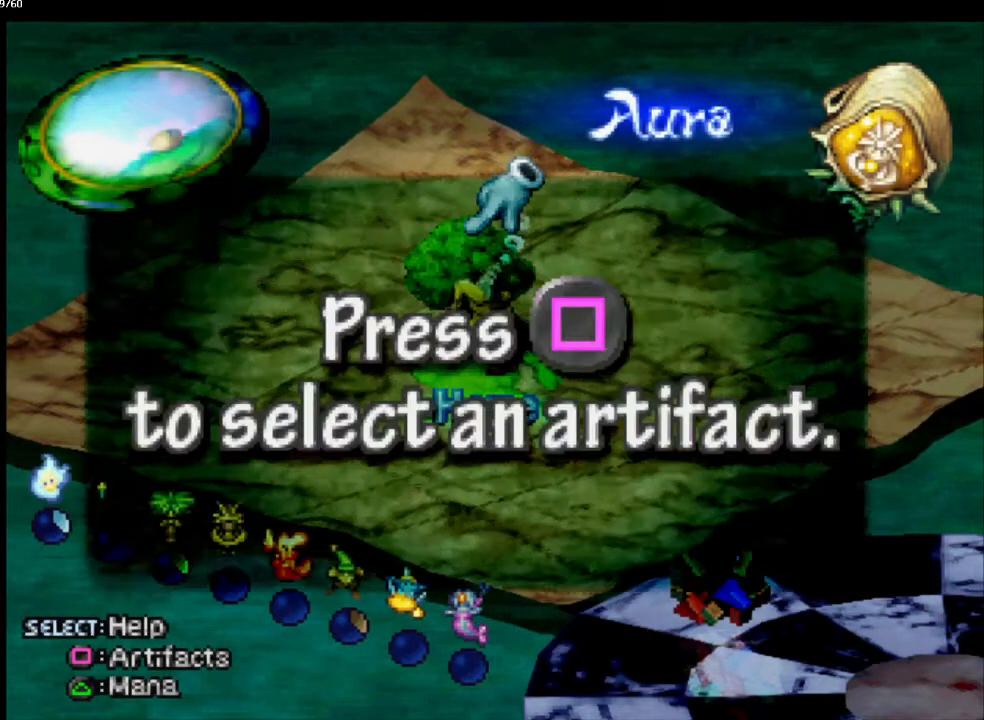
{"buttons": ["SQUARE"], "left_stick": "center", "right_stick": "center", "events": [[100, "DPAD_LEFT", "up"], [100, "SQUARE", "down"], [183, "DPAD_LEFT", "down"], [183, "SQUARE", "up"], [283, "SQUARE", "down"], [300, "DPAD_LEFT", "up"], [383, "DPAD_LEFT", "down"], [400, "SQUARE", "up"], [500, "DPAD_LEFT", "up"], [500, "SQUARE", "down"]]}
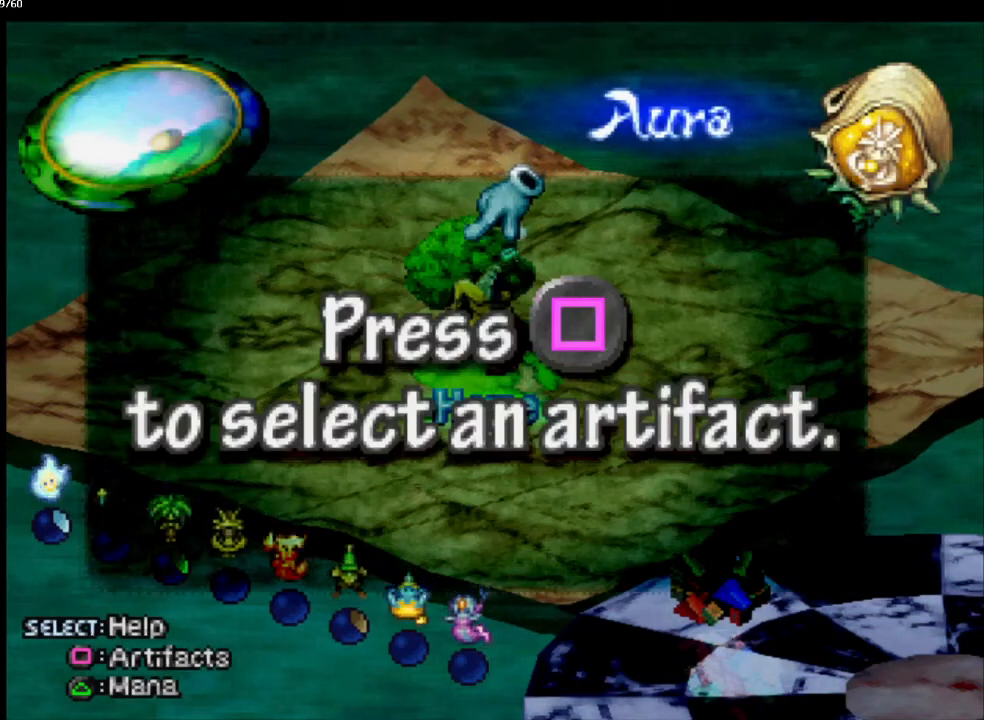
{"buttons": ["DPAD_LEFT"], "left_stick": "center", "right_stick": "center", "events": [[83, "SQUARE", "up"], [117, "DPAD_LEFT", "down"], [183, "DPAD_LEFT", "up"], [200, "SQUARE", "down"], [267, "DPAD_LEFT", "down"], [300, "SQUARE", "up"], [383, "DPAD_LEFT", "up"], [383, "SQUARE", "down"], [467, "DPAD_LEFT", "down"], [467, "SQUARE", "up"]]}
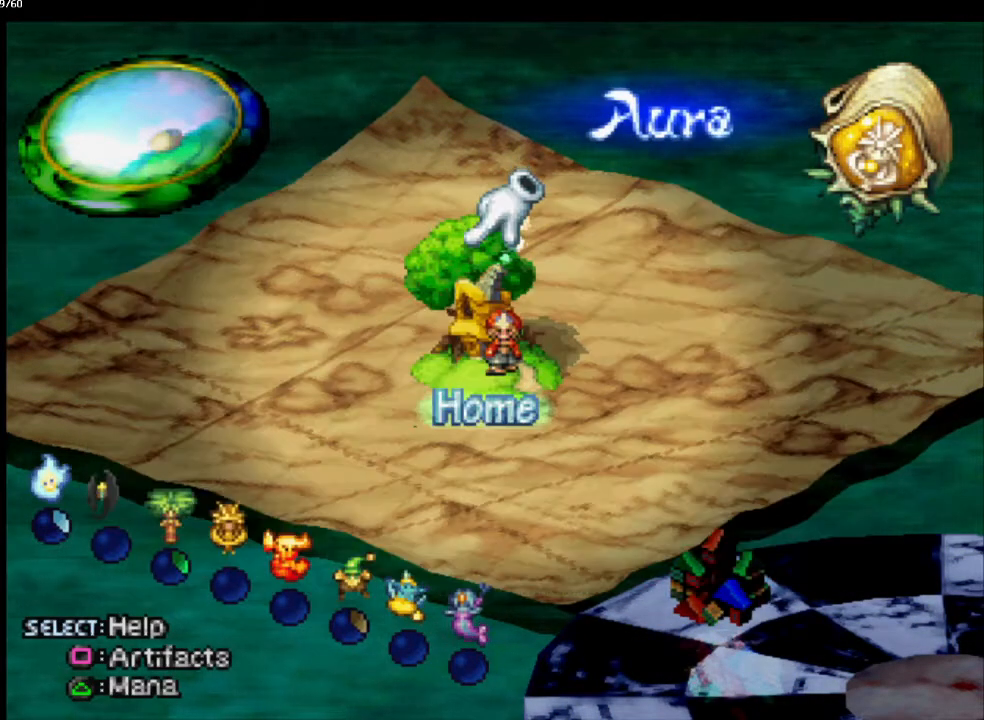
{"buttons": [], "left_stick": "center", "right_stick": "center", "events": [[83, "DPAD_LEFT", "up"], [117, "SQUARE", "down"], [183, "DPAD_LEFT", "down"], [200, "SQUARE", "up"], [300, "DPAD_LEFT", "up"], [317, "SQUARE", "down"], [400, "DPAD_LEFT", "down"], [417, "SQUARE", "up"], [483, "DPAD_LEFT", "up"]]}
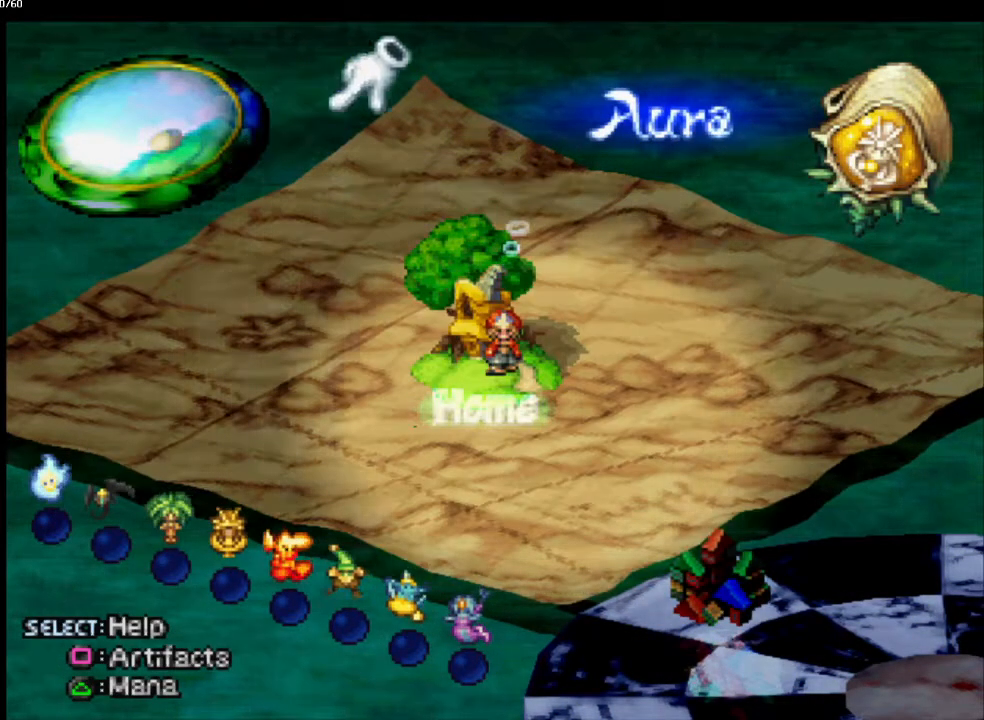
{"buttons": [], "left_stick": "center", "right_stick": "center", "events": [[17, "SQUARE", "down"], [100, "SQUARE", "up"], [250, "CROSS", "down"], [317, "CROSS", "up"], [433, "CROSS", "down"], [500, "CROSS", "up"]]}
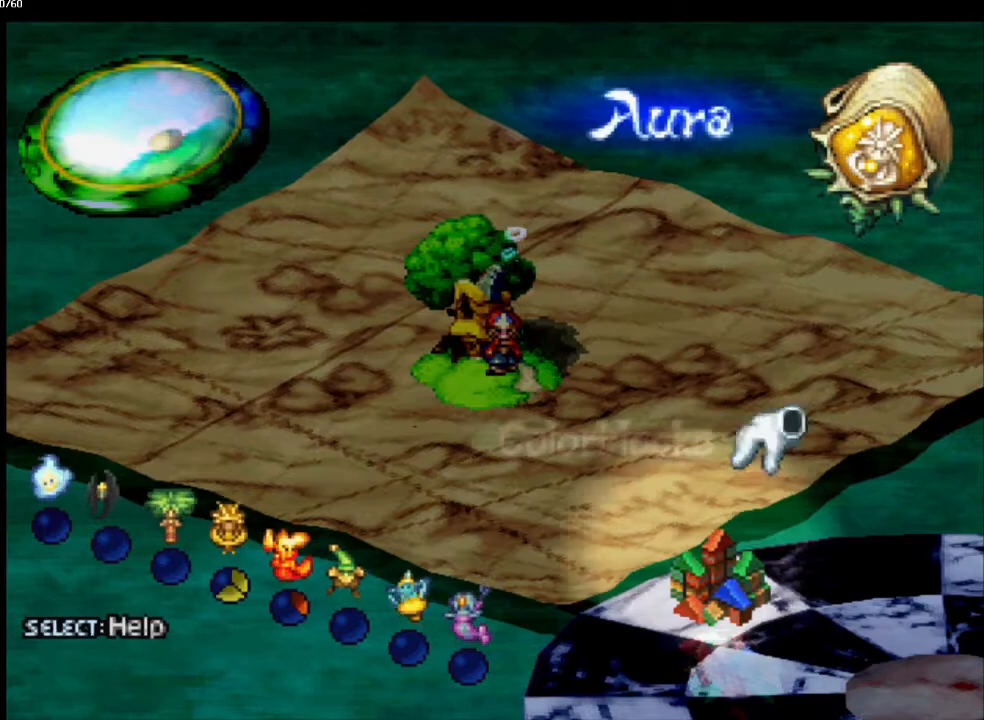
{"buttons": ["CROSS"], "left_stick": "center", "right_stick": "center", "events": [[100, "CROSS", "down"], [183, "CROSS", "up"], [267, "CROSS", "down"], [367, "CROSS", "up"], [467, "CROSS", "down"]]}
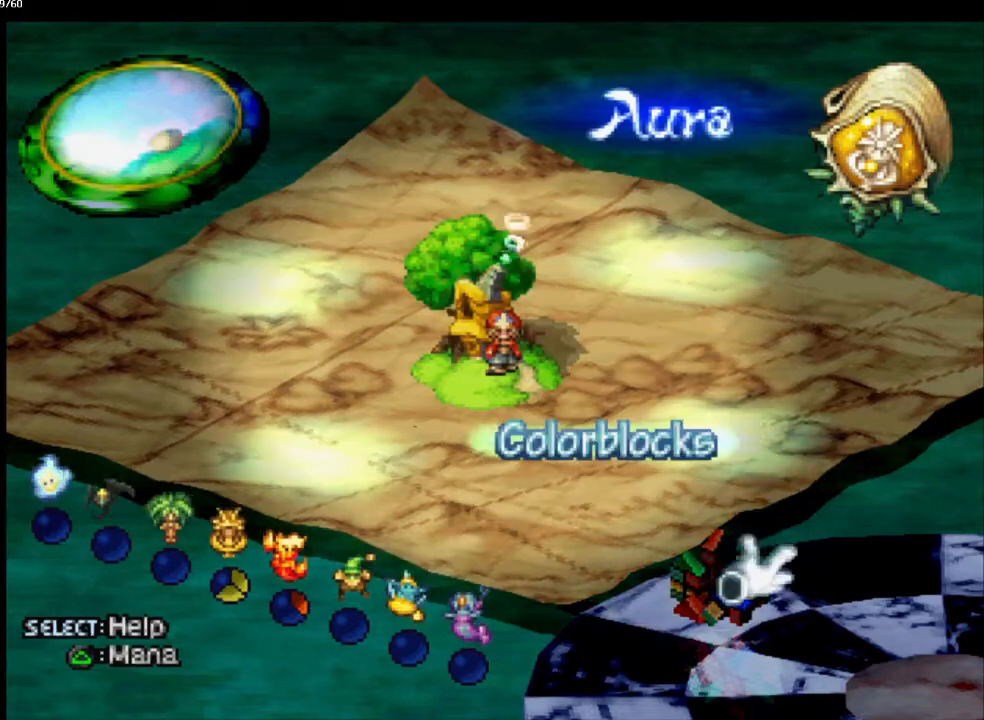
{"buttons": [], "left_stick": "center", "right_stick": "center", "events": [[33, "CROSS", "up"], [167, "CROSS", "down"], [233, "CROSS", "up"], [333, "CROSS", "down"], [417, "CROSS", "up"]]}
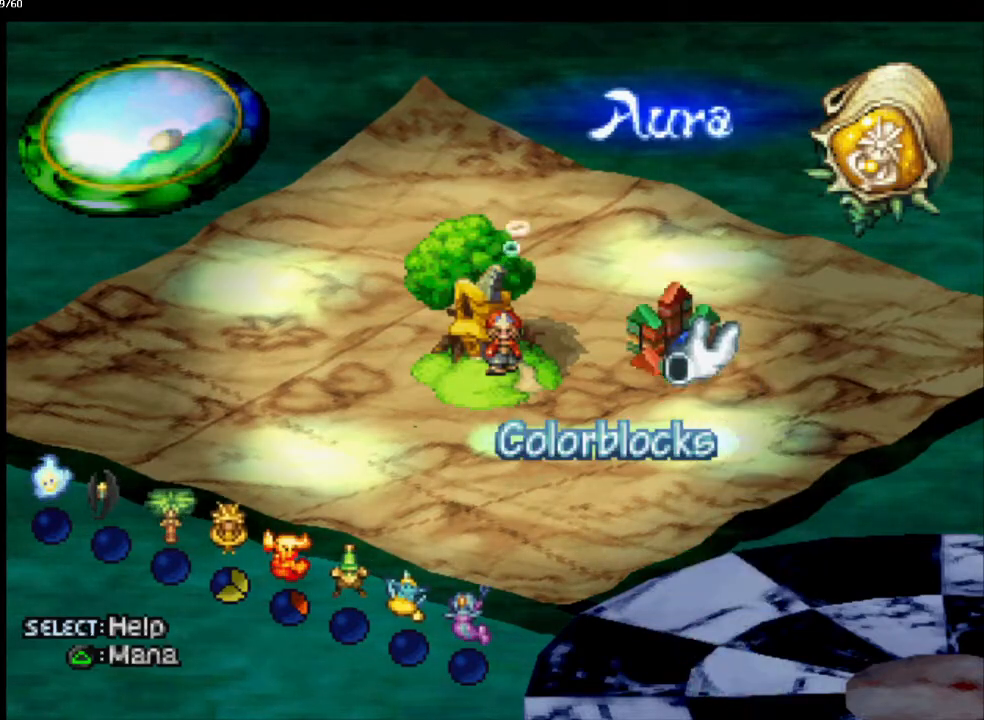
{"buttons": [], "left_stick": "center", "right_stick": "center", "events": [[17, "CROSS", "down"], [100, "CROSS", "up"], [250, "CROSS", "down"], [283, "CROSS", "up"], [417, "CROSS", "down"], [500, "CROSS", "up"]]}
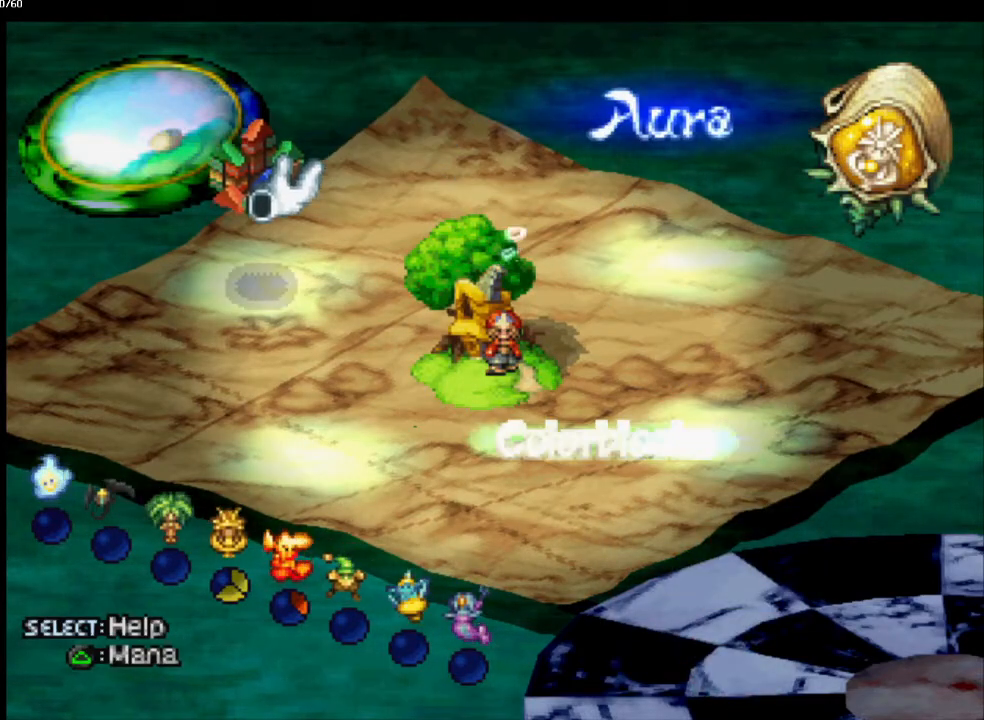
{"buttons": ["CROSS"], "left_stick": "center", "right_stick": "center", "events": [[100, "CROSS", "down"], [200, "CROSS", "up"], [283, "CROSS", "down"], [350, "CROSS", "up"], [467, "CROSS", "down"]]}
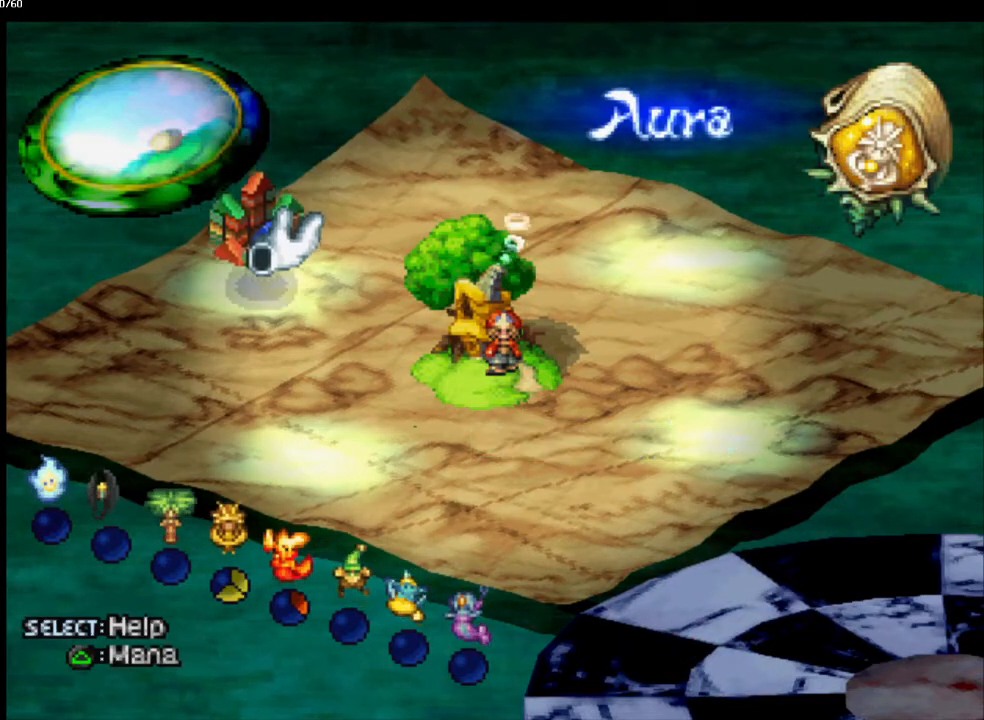
{"buttons": [], "left_stick": "center", "right_stick": "center", "events": [[83, "CROSS", "up"]]}